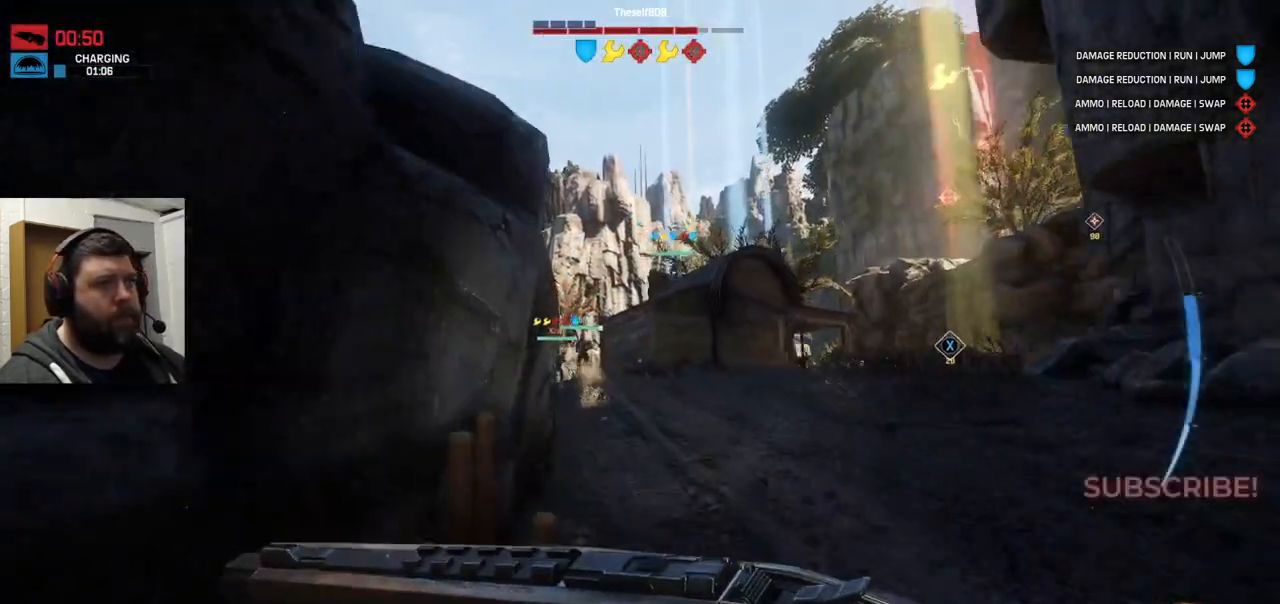
Gameplay with a controller (PlayStation layout); each line is a JSON object with the inputs held at the frame after it (dt_ms = milliseconds from this image to that frame). "events" lists button and stick changes between this image and that frame as [ms after this image, input, new state], when the widget could be followed in between.
{"dt_ms": 500, "buttons": [], "left_stick": "up", "right_stick": "center", "events": []}
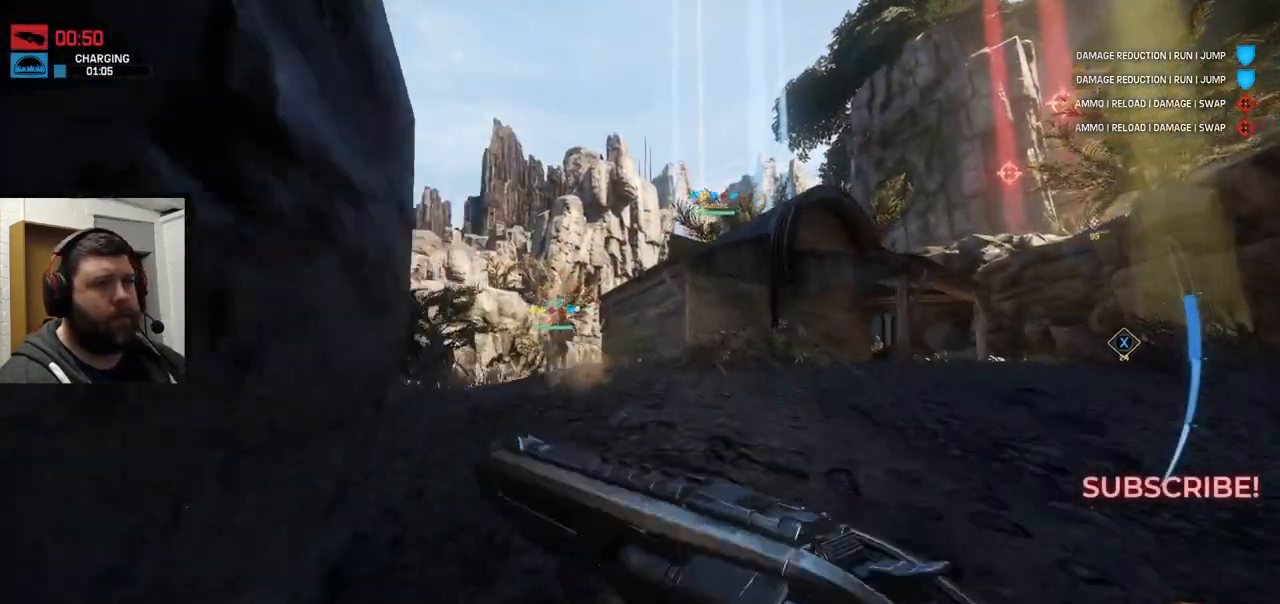
{"dt_ms": 500, "buttons": [], "left_stick": "up", "right_stick": "center", "events": []}
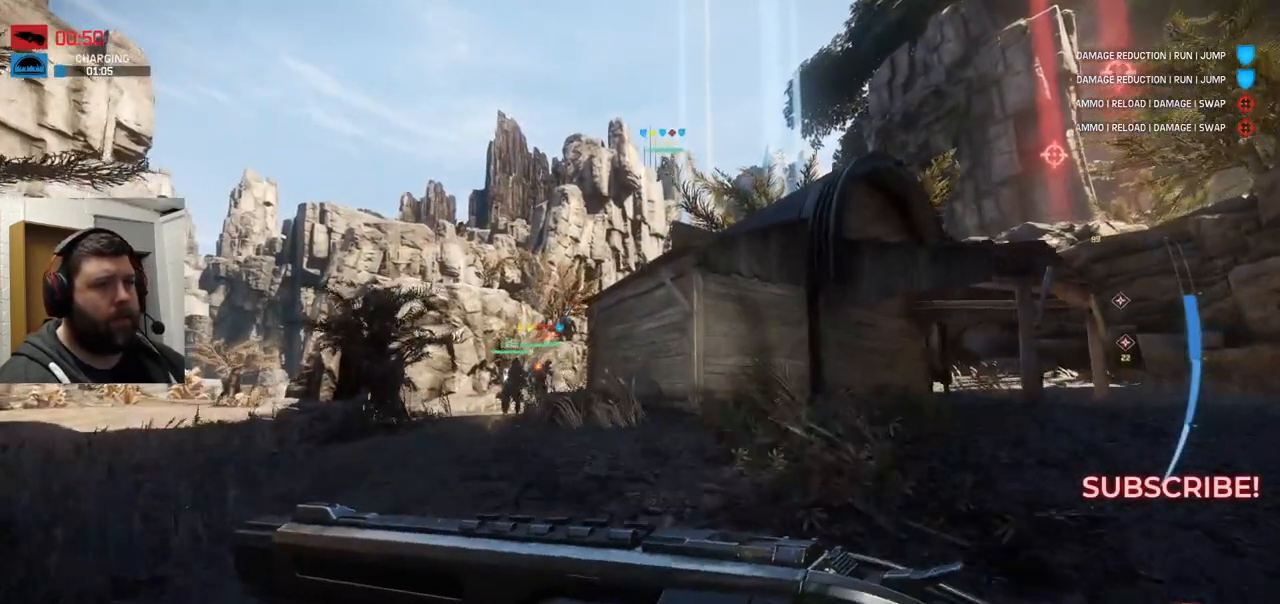
{"dt_ms": 500, "buttons": [], "left_stick": "up", "right_stick": "center", "events": [[350, "CROSS", "down"], [450, "CROSS", "up"]]}
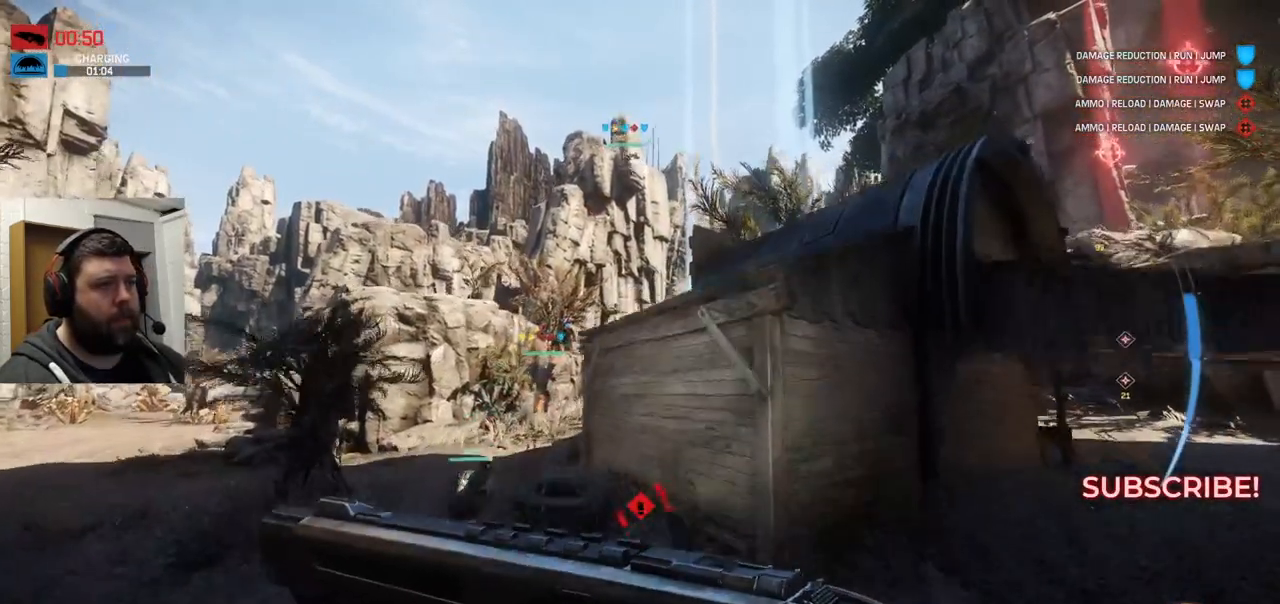
{"dt_ms": 500, "buttons": ["CROSS"], "left_stick": "up", "right_stick": "center", "events": [[17, "CROSS", "down"]]}
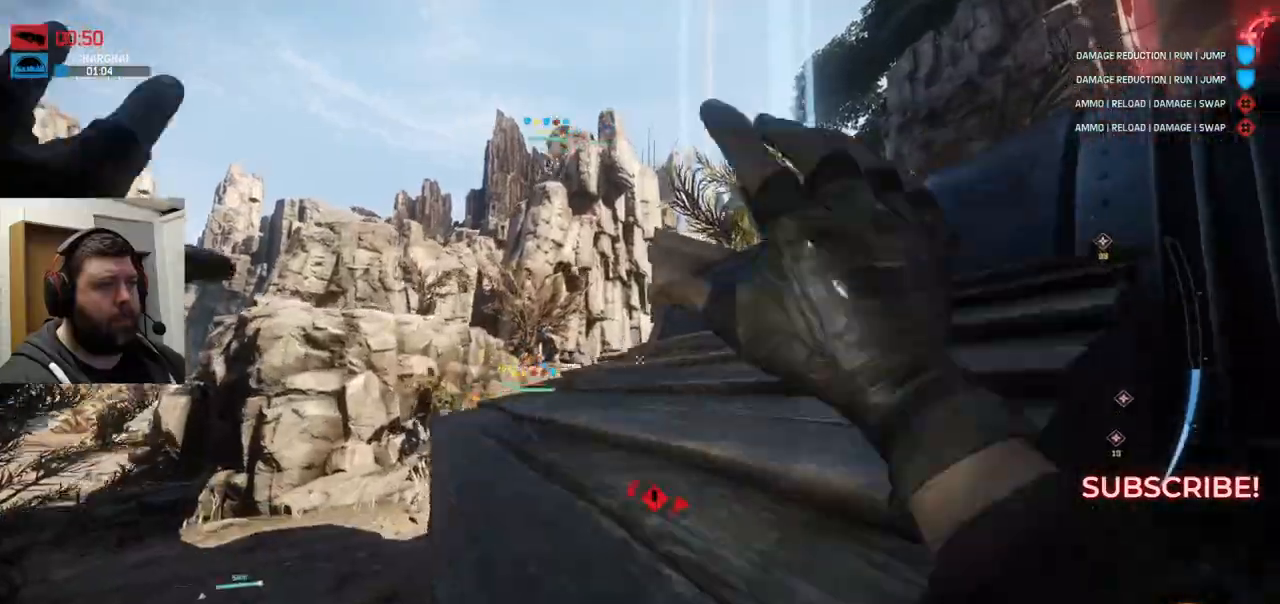
{"dt_ms": 500, "buttons": [], "left_stick": "up", "right_stick": "center", "events": [[383, "CROSS", "up"]]}
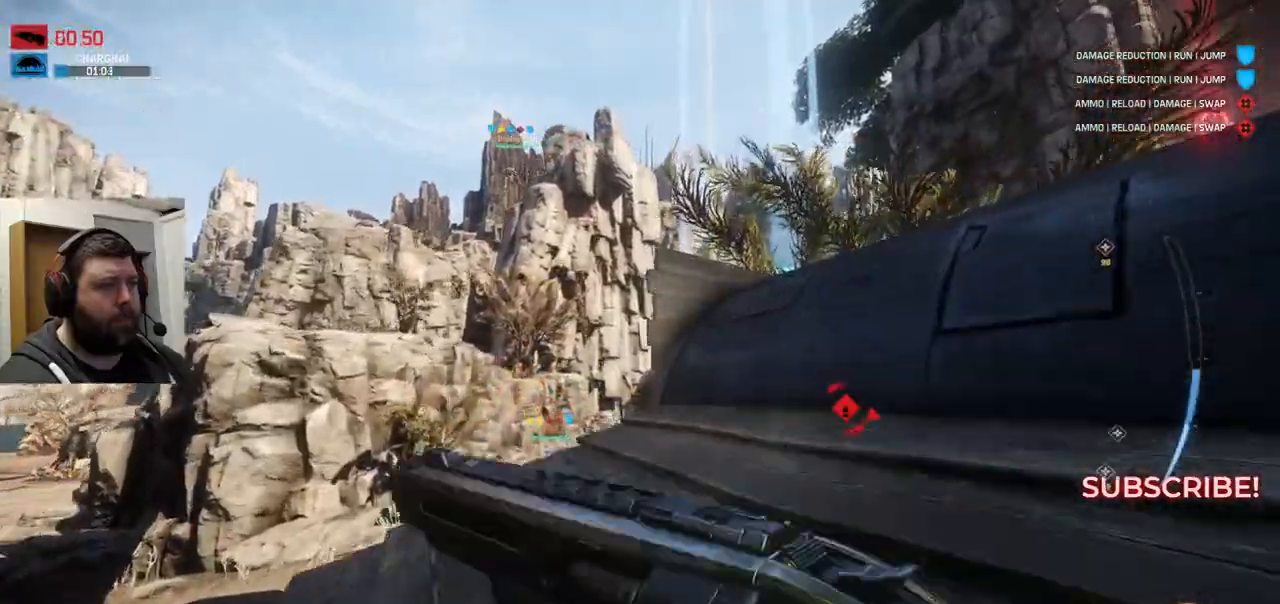
{"dt_ms": 1000, "buttons": [], "left_stick": "up", "right_stick": "center"}
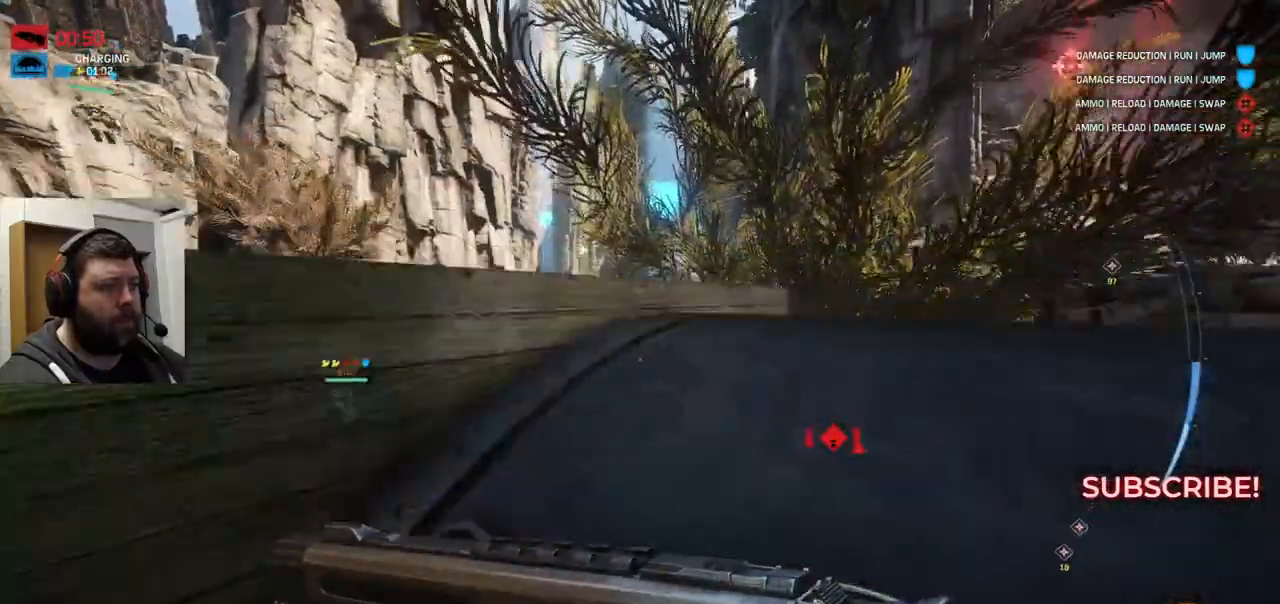
{"dt_ms": 500, "buttons": [], "left_stick": "up", "right_stick": "center", "events": []}
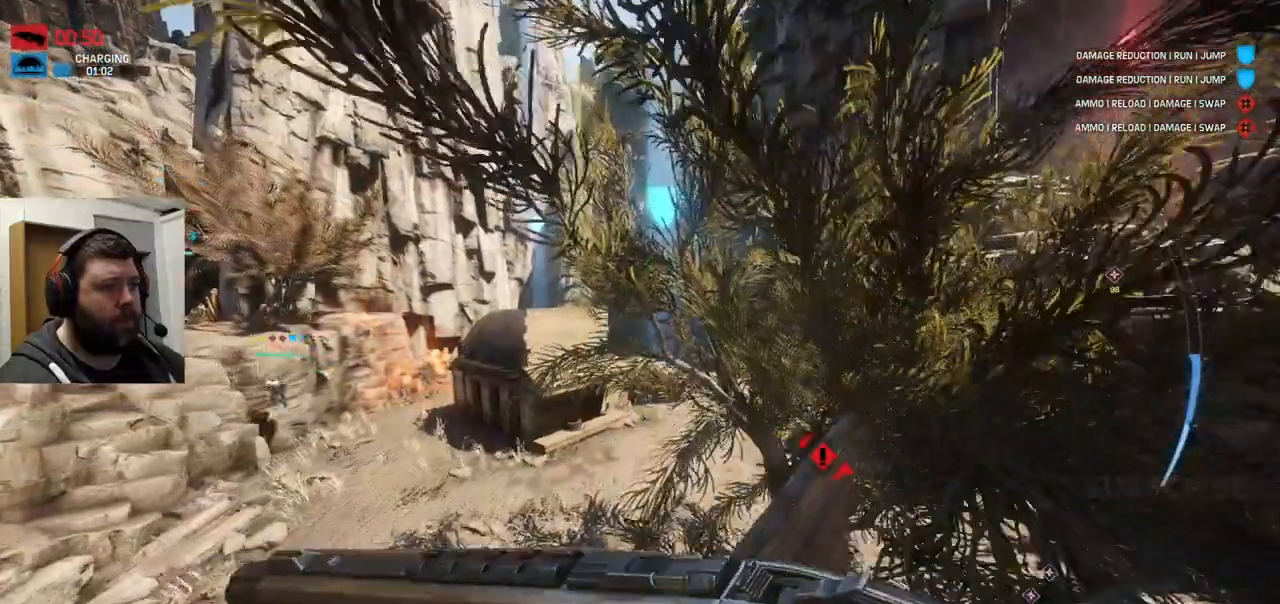
{"dt_ms": 500, "buttons": ["CROSS"], "left_stick": "up", "right_stick": "center", "events": [[183, "CROSS", "down"], [300, "CROSS", "up"], [367, "CROSS", "down"]]}
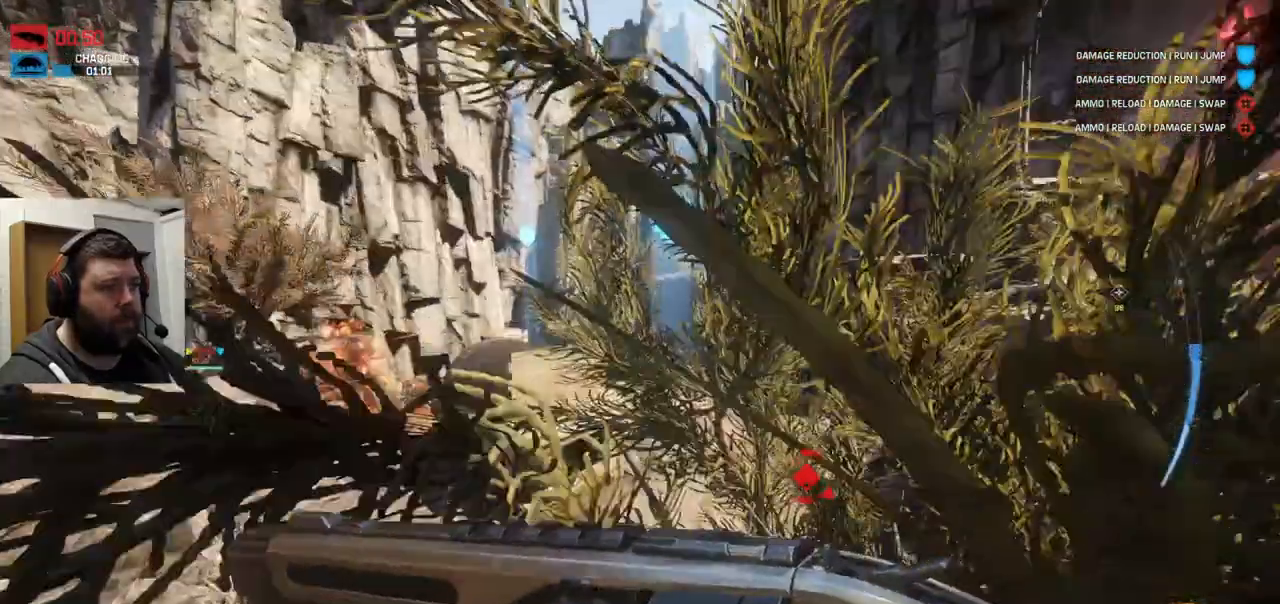
{"dt_ms": 500, "buttons": ["CROSS"], "left_stick": "up", "right_stick": "center", "events": []}
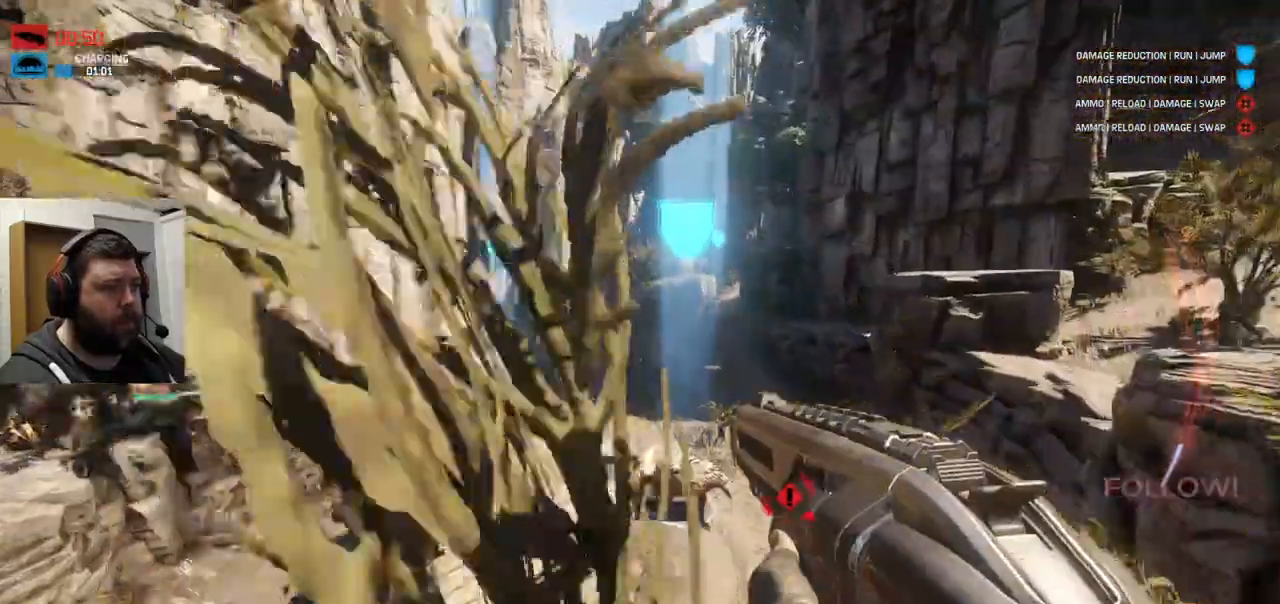
{"dt_ms": 500, "buttons": ["CROSS"], "left_stick": "up", "right_stick": "center", "events": []}
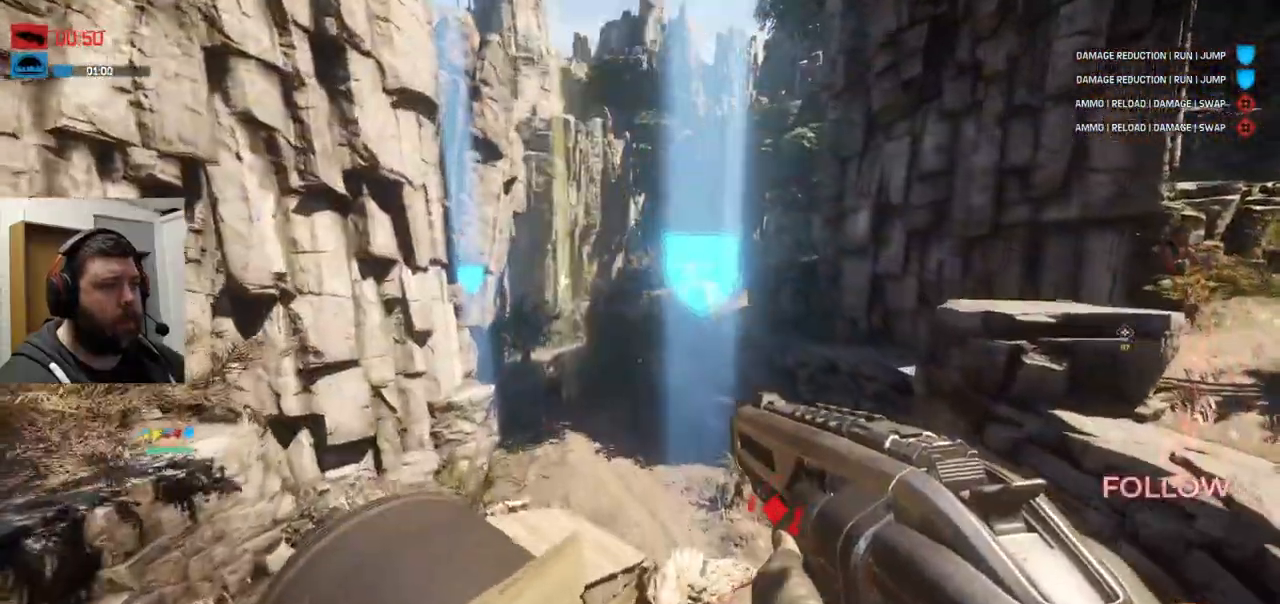
{"dt_ms": 500, "buttons": [], "left_stick": "up-left", "right_stick": "center", "events": [[150, "CROSS", "up"], [400, "left_stick", "up-left"]]}
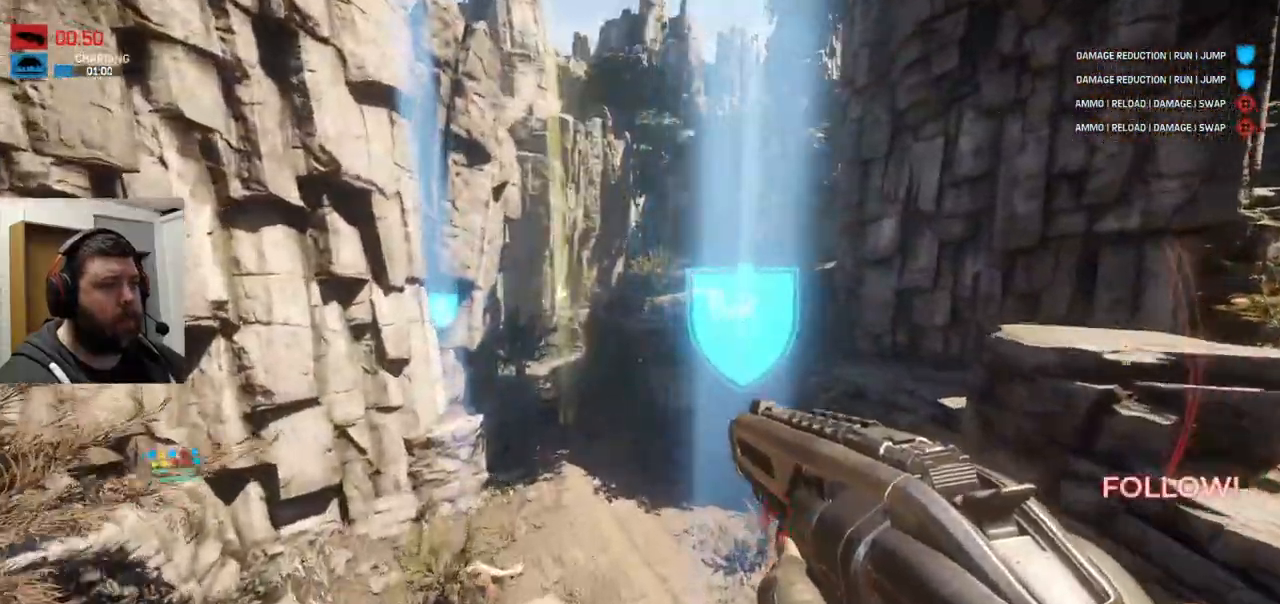
{"dt_ms": 500, "buttons": [], "left_stick": "up-left", "right_stick": "up-right", "events": [[150, "right_stick", "up-right"], [383, "right_stick", "up"], [500, "right_stick", "up-right"]]}
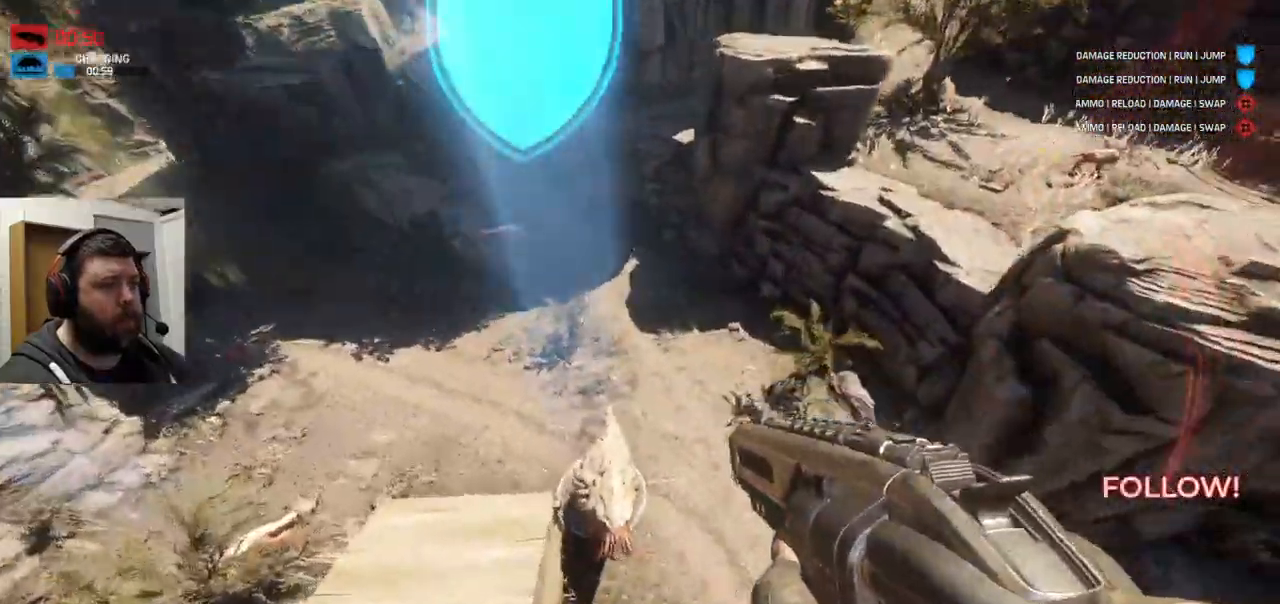
{"dt_ms": 500, "buttons": [], "left_stick": "up-left", "right_stick": "center", "events": [[117, "right_stick", "center"]]}
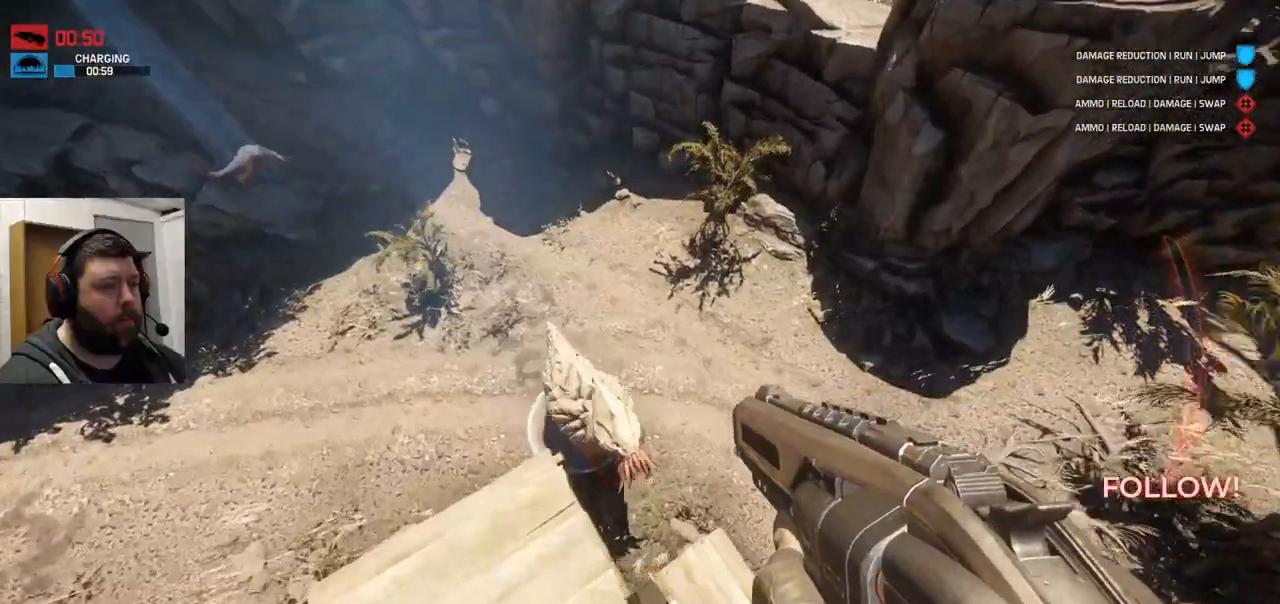
{"dt_ms": 500, "buttons": ["R2"], "left_stick": "up-left", "right_stick": "center", "events": [[283, "R2", "down"], [333, "R2", "up"], [433, "R2", "down"]]}
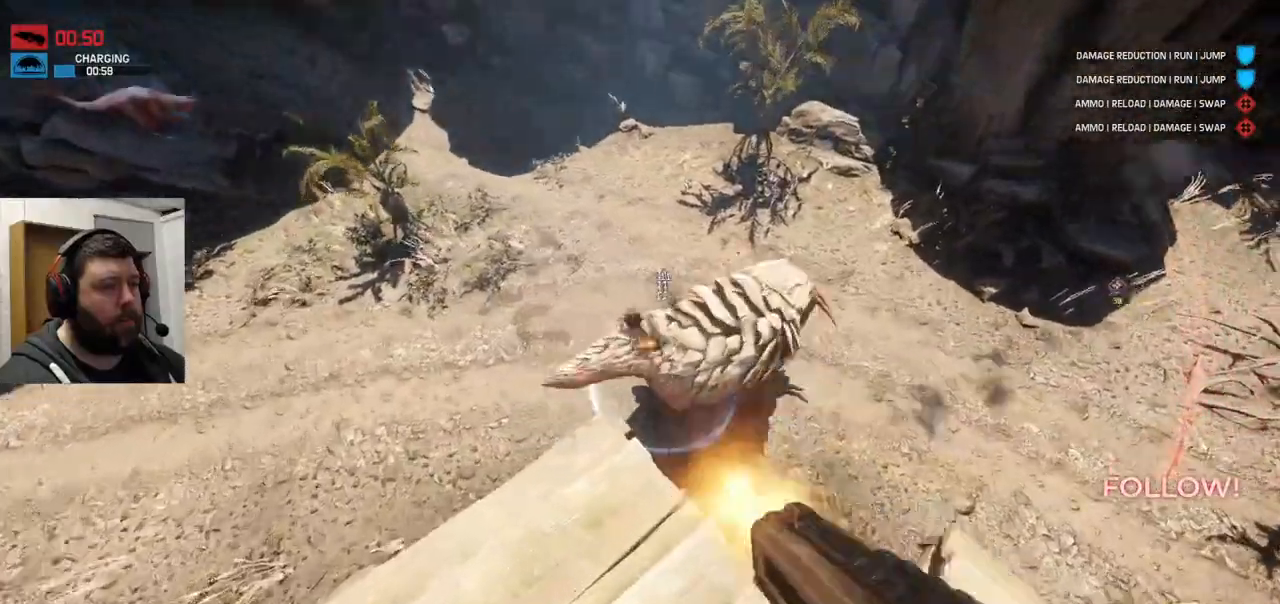
{"dt_ms": 500, "buttons": ["R2"], "left_stick": "up-left", "right_stick": "down-right", "events": [[17, "R2", "up"], [17, "right_stick", "down-right"], [83, "R2", "down"], [150, "R2", "up"], [167, "R2", "down"], [283, "R2", "up"], [350, "R2", "down"], [433, "R2", "up"], [467, "R2", "down"]]}
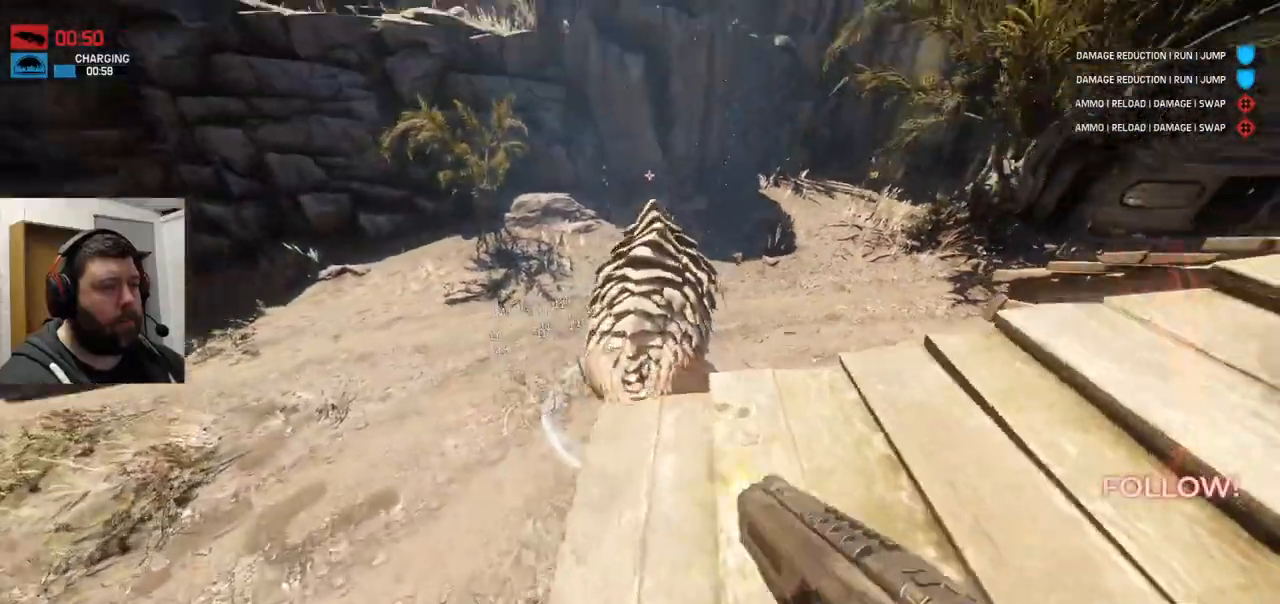
{"dt_ms": 500, "buttons": [], "left_stick": "right", "right_stick": "center", "events": [[50, "R2", "up"], [83, "R2", "down"], [83, "left_stick", "center"], [183, "R2", "up"], [300, "left_stick", "up"], [300, "right_stick", "down-left"], [467, "left_stick", "right"], [483, "right_stick", "center"]]}
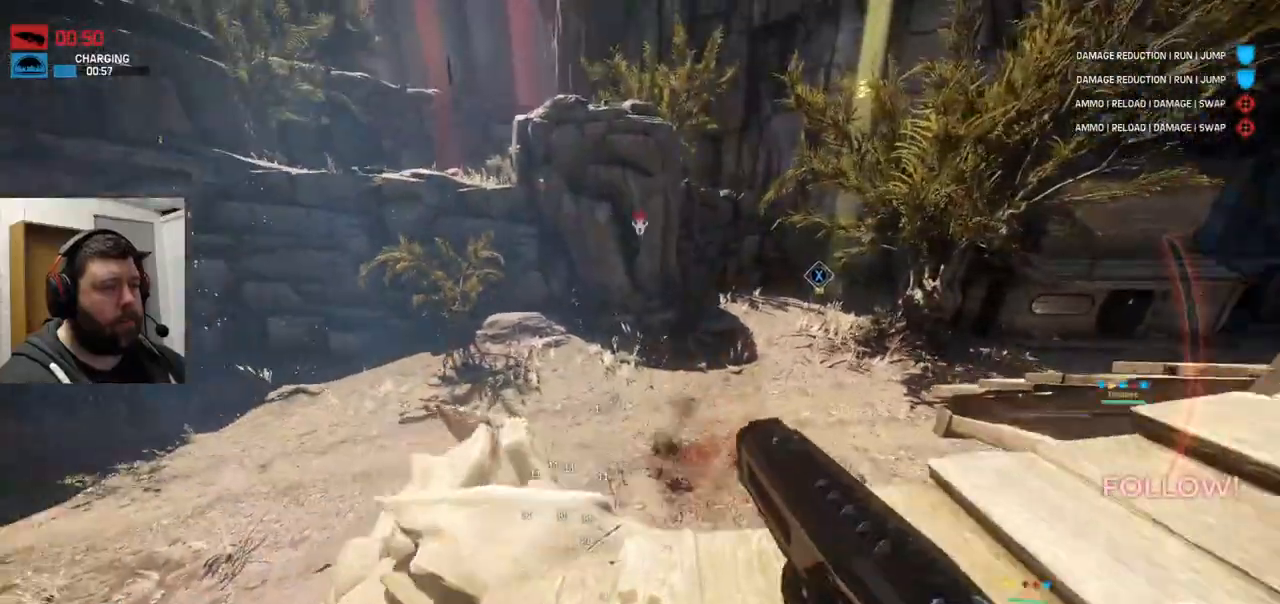
{"dt_ms": 500, "buttons": [], "left_stick": "center", "right_stick": "center", "events": [[100, "SQUARE", "down"], [100, "left_stick", "center"], [167, "SQUARE", "up"], [333, "right_stick", "up-left"], [467, "right_stick", "center"]]}
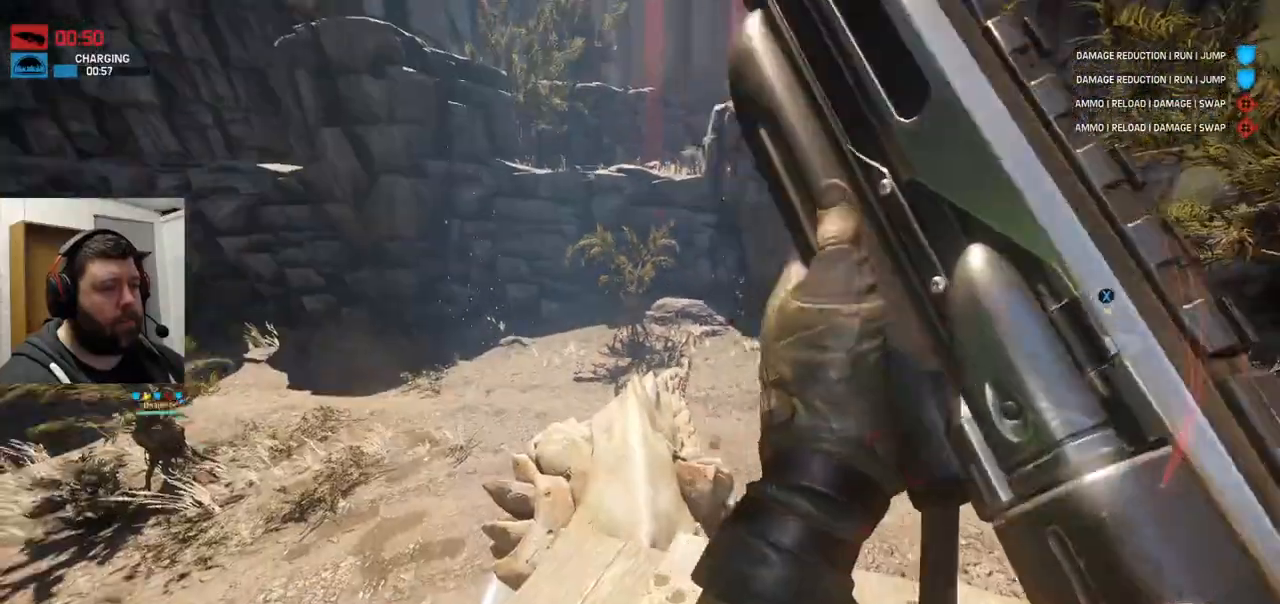
{"dt_ms": 500, "buttons": ["R2"], "left_stick": "center", "right_stick": "up", "events": [[100, "right_stick", "up-left"], [233, "right_stick", "center"], [450, "R2", "down"], [450, "right_stick", "up"]]}
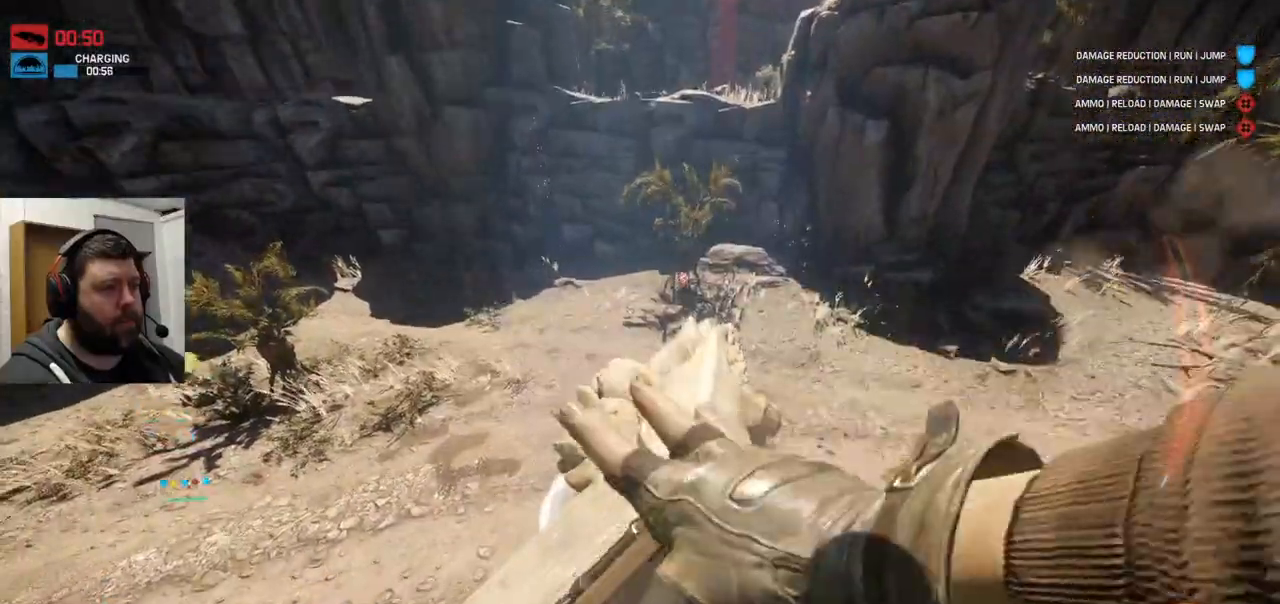
{"dt_ms": 500, "buttons": ["R2"], "left_stick": "center", "right_stick": "center", "events": [[50, "R2", "up"], [50, "right_stick", "center"], [100, "R2", "down"], [117, "right_stick", "up-right"], [283, "right_stick", "center"]]}
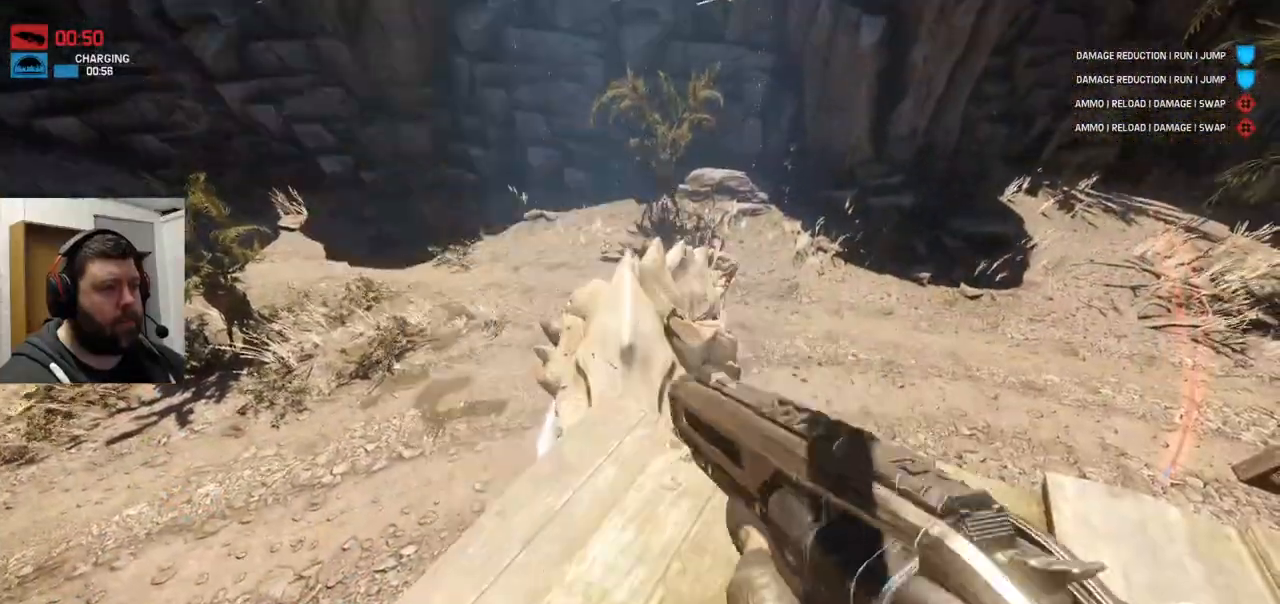
{"dt_ms": 500, "buttons": ["R2"], "left_stick": "center", "right_stick": "center", "events": []}
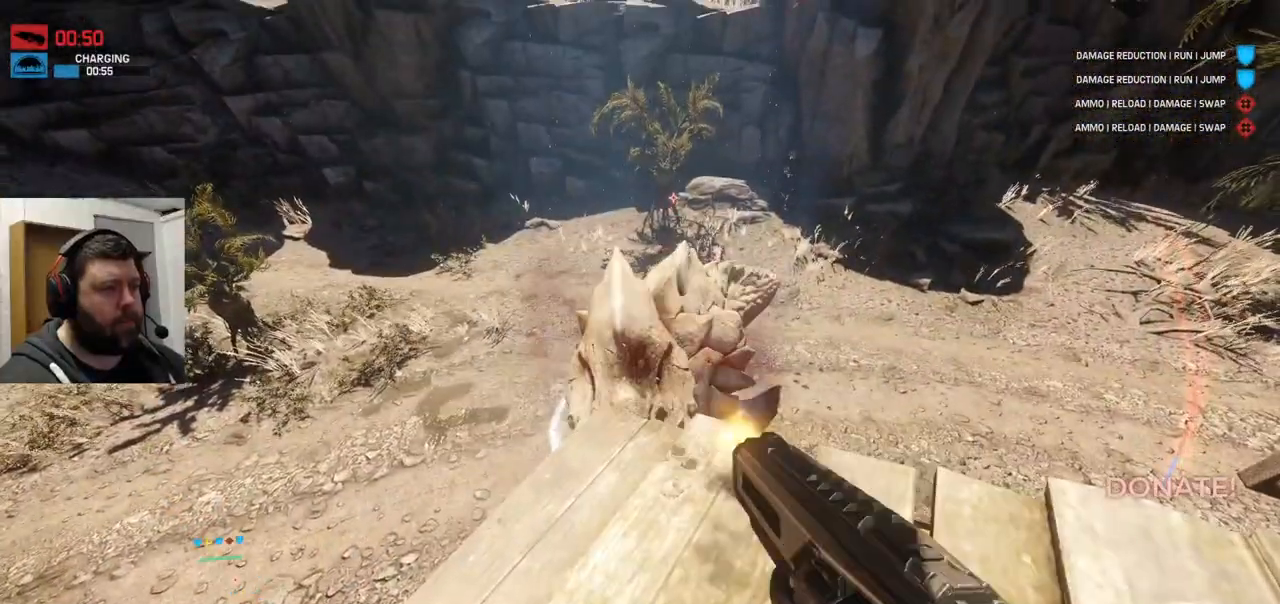
{"dt_ms": 500, "buttons": ["R2"], "left_stick": "center", "right_stick": "center", "events": []}
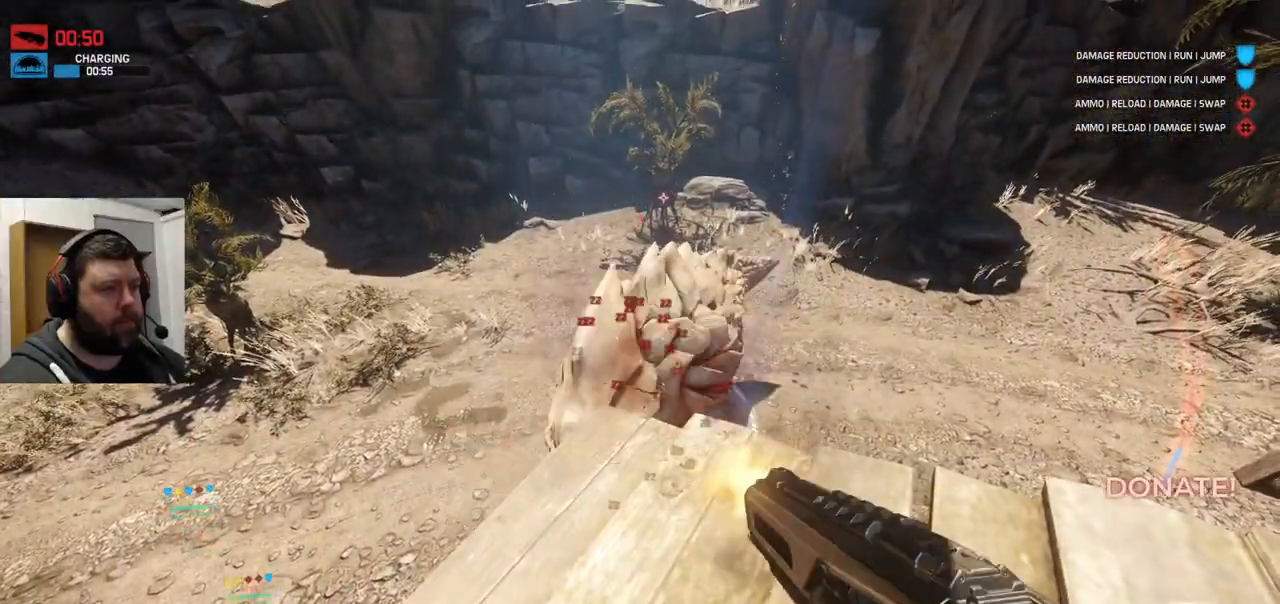
{"dt_ms": 500, "buttons": ["R2"], "left_stick": "center", "right_stick": "center", "events": []}
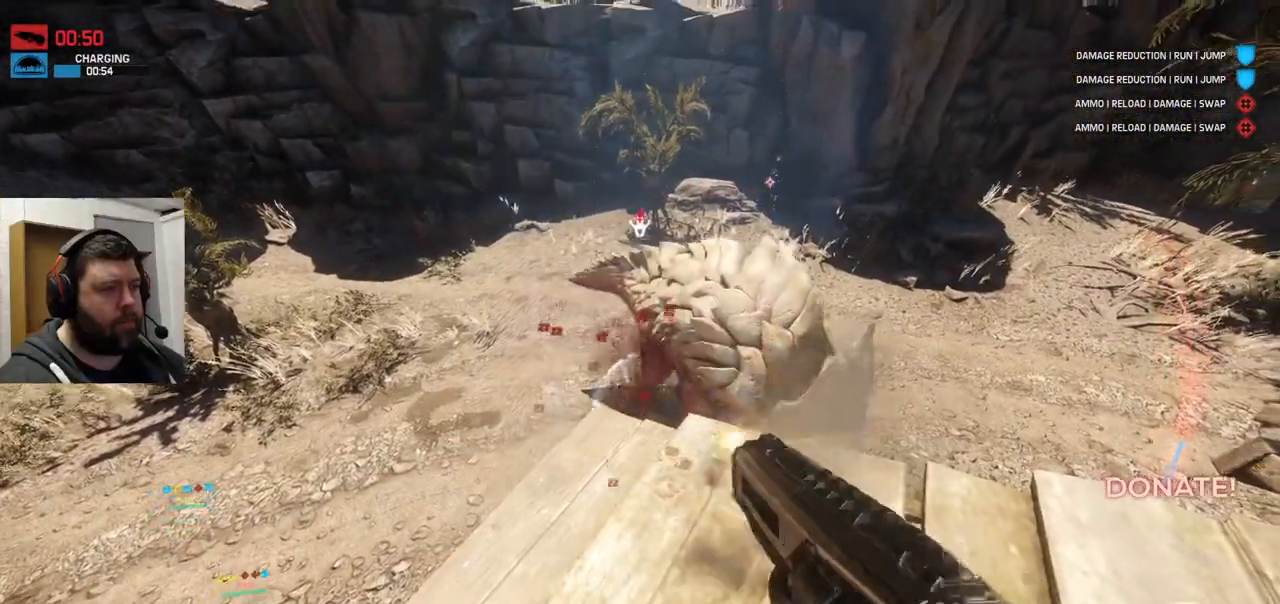
{"dt_ms": 500, "buttons": [], "left_stick": "center", "right_stick": "center", "events": [[150, "R2", "up"], [250, "R2", "down"], [267, "right_stick", "right"], [483, "R2", "up"], [500, "right_stick", "center"]]}
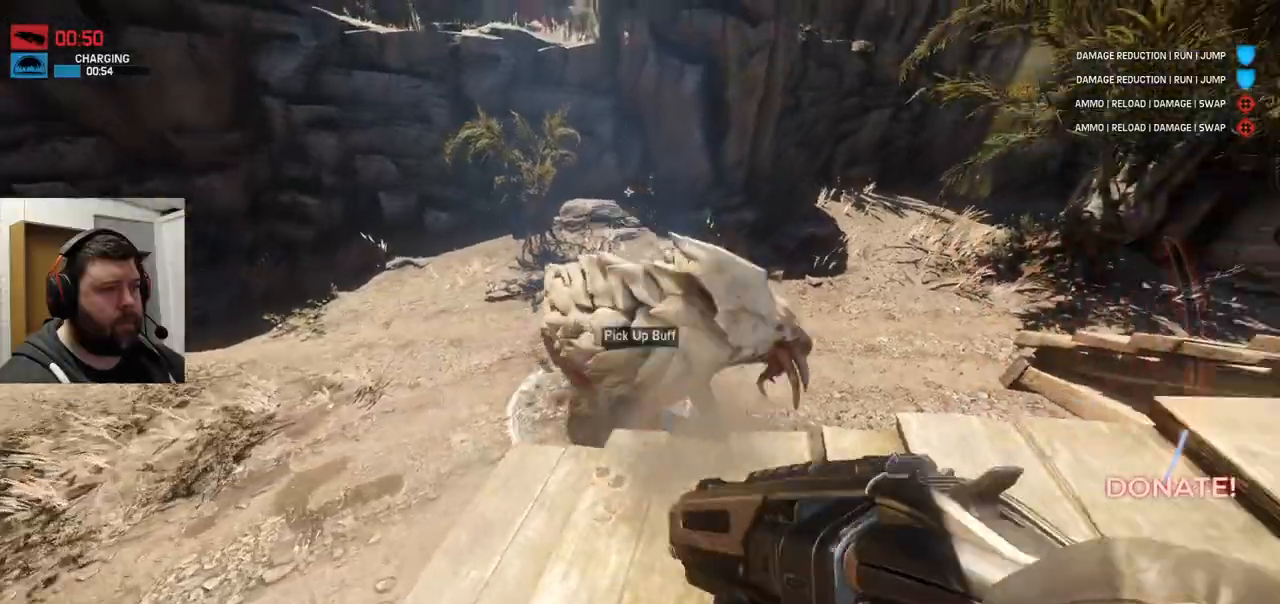
{"dt_ms": 500, "buttons": [], "left_stick": "center", "right_stick": "center", "events": [[67, "R2", "down"], [250, "R2", "up"]]}
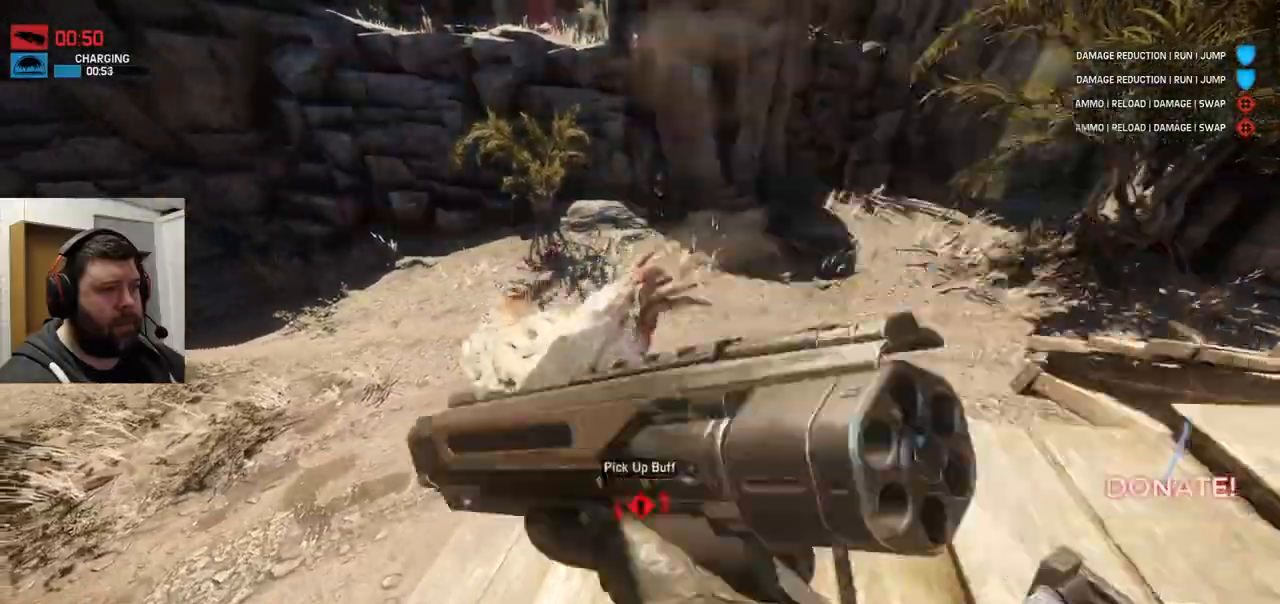
{"dt_ms": 500, "buttons": [], "left_stick": "up", "right_stick": "center", "events": [[83, "right_stick", "up-left"], [167, "left_stick", "up"], [267, "right_stick", "center"]]}
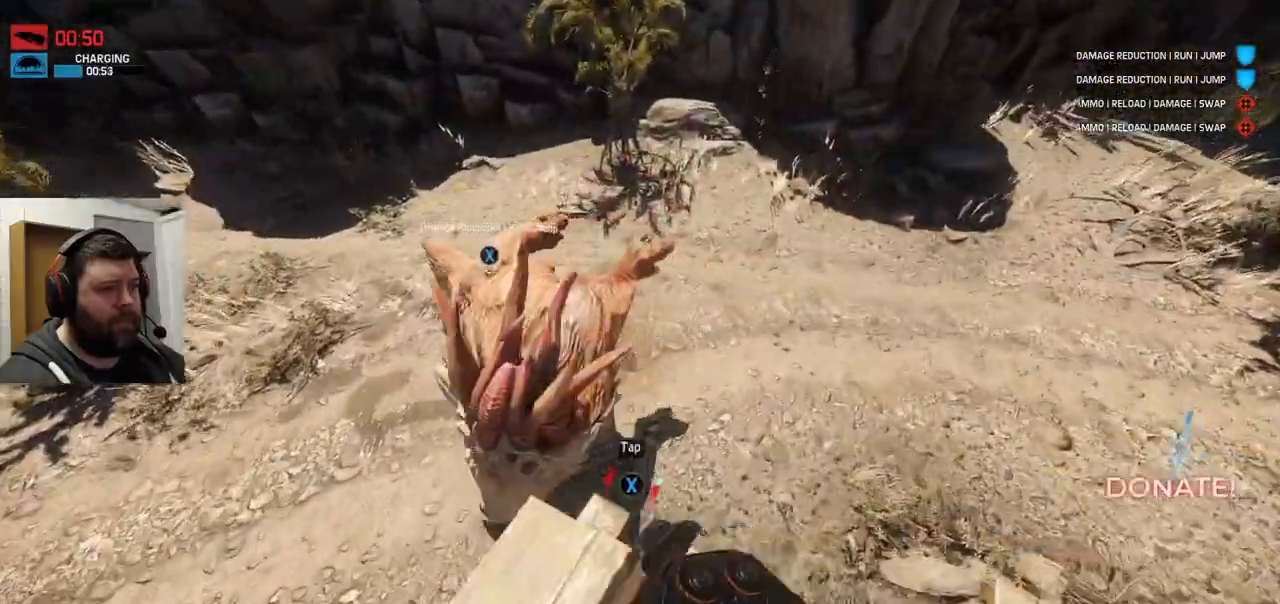
{"dt_ms": 500, "buttons": [], "left_stick": "up", "right_stick": "down-left", "events": [[117, "right_stick", "left"], [283, "right_stick", "center"], [500, "right_stick", "down-left"]]}
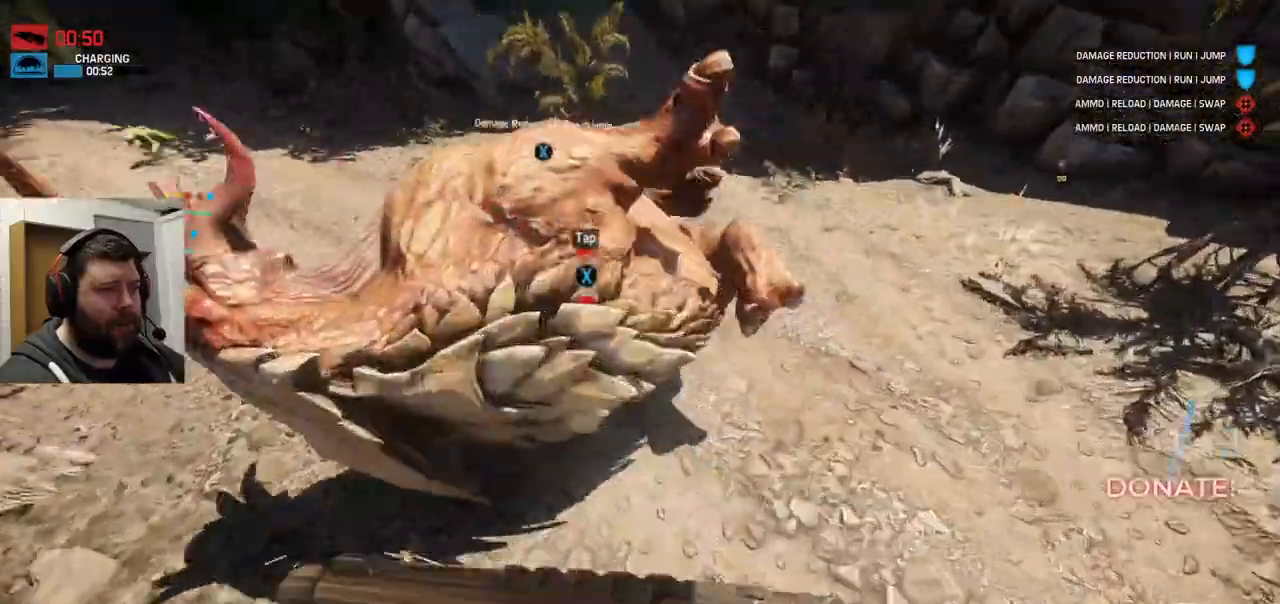
{"dt_ms": 500, "buttons": [], "left_stick": "up-left", "right_stick": "center", "events": [[233, "left_stick", "up-left"], [450, "right_stick", "center"]]}
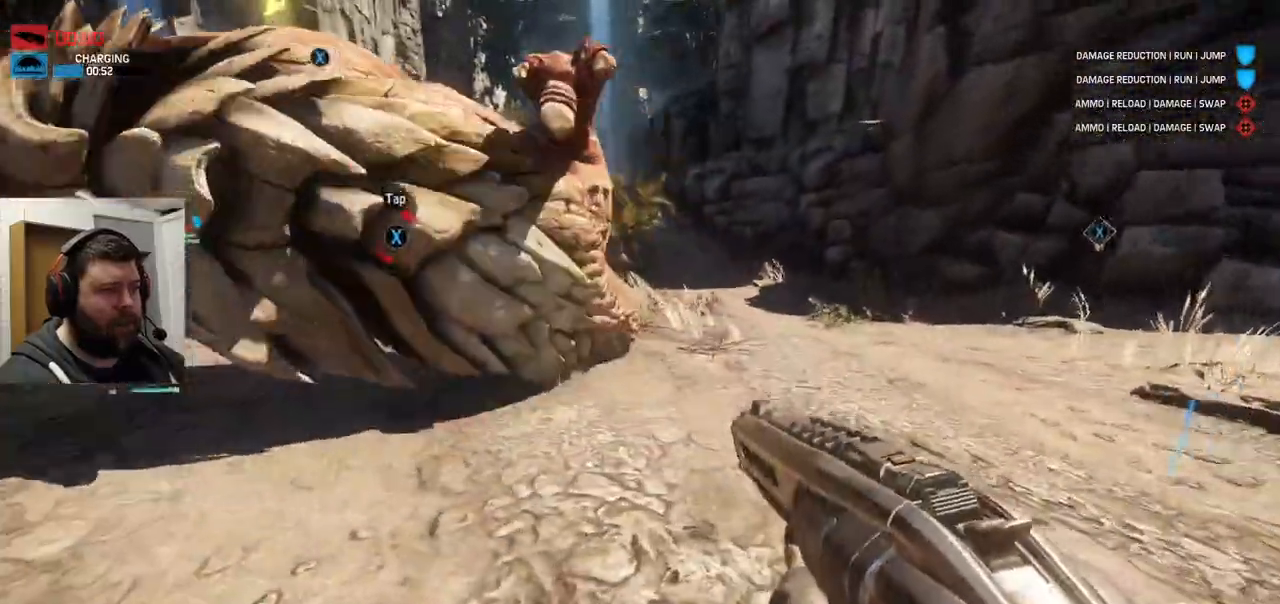
{"dt_ms": 500, "buttons": [], "left_stick": "up-left", "right_stick": "center", "events": []}
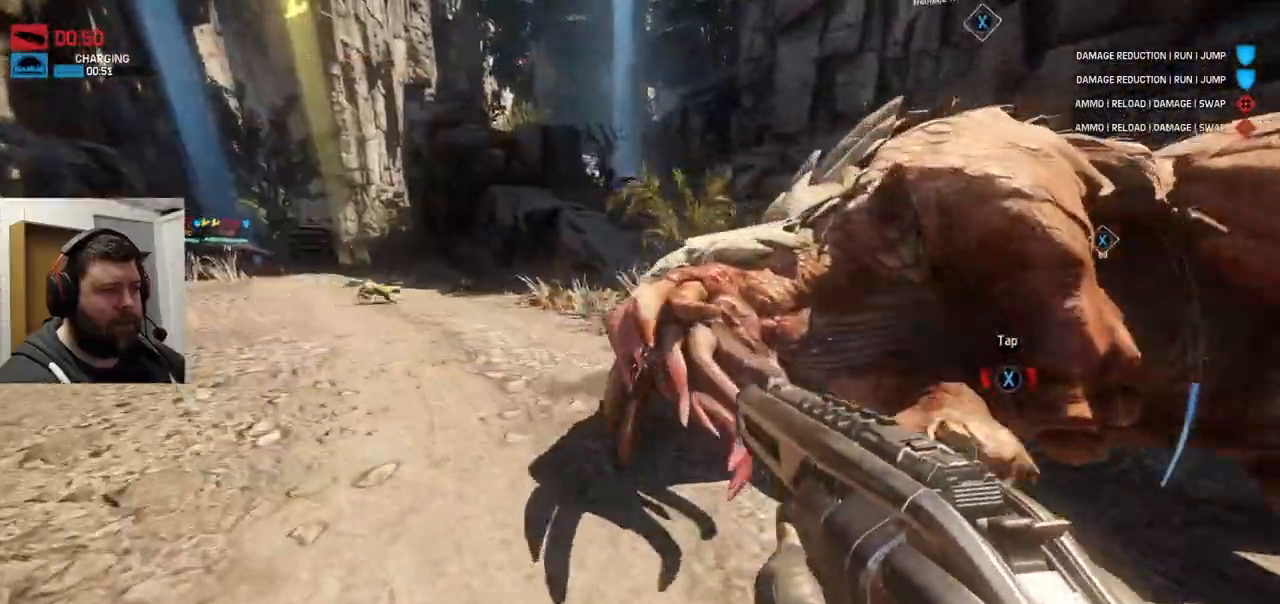
{"dt_ms": 500, "buttons": [], "left_stick": "up-right", "right_stick": "center", "events": [[17, "SQUARE", "down"], [133, "SQUARE", "up"], [200, "SQUARE", "down"], [283, "SQUARE", "up"], [283, "left_stick", "up-right"], [350, "SQUARE", "down"], [467, "SQUARE", "up"]]}